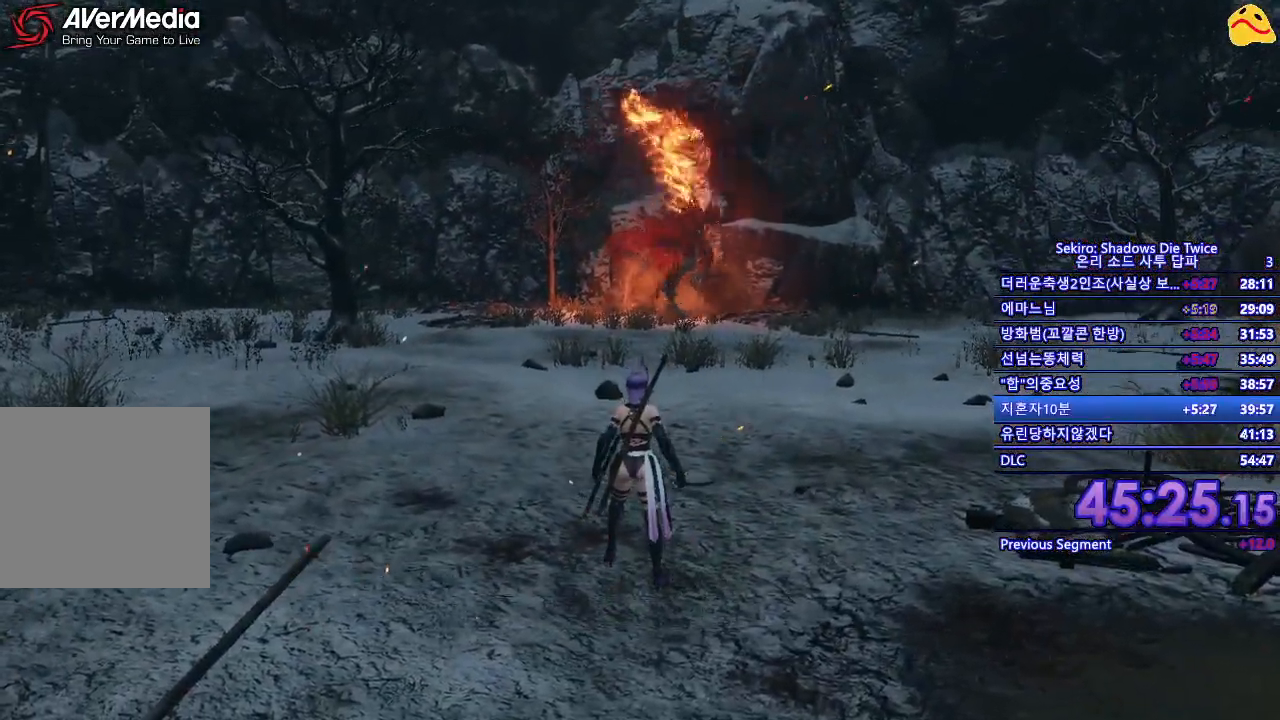
Gameplay with a controller (Xbox layout); each line is a JSON object with the inputs held at the frame after it. "events" lists button and stick changes between this image and that frame as [ms after this image, input, new state], when the widget could be followed in between.
{"buttons": ["B"], "left_stick": "down-right", "right_stick": "center", "events": [[167, "left_stick", "down-right"], [283, "B", "down"]]}
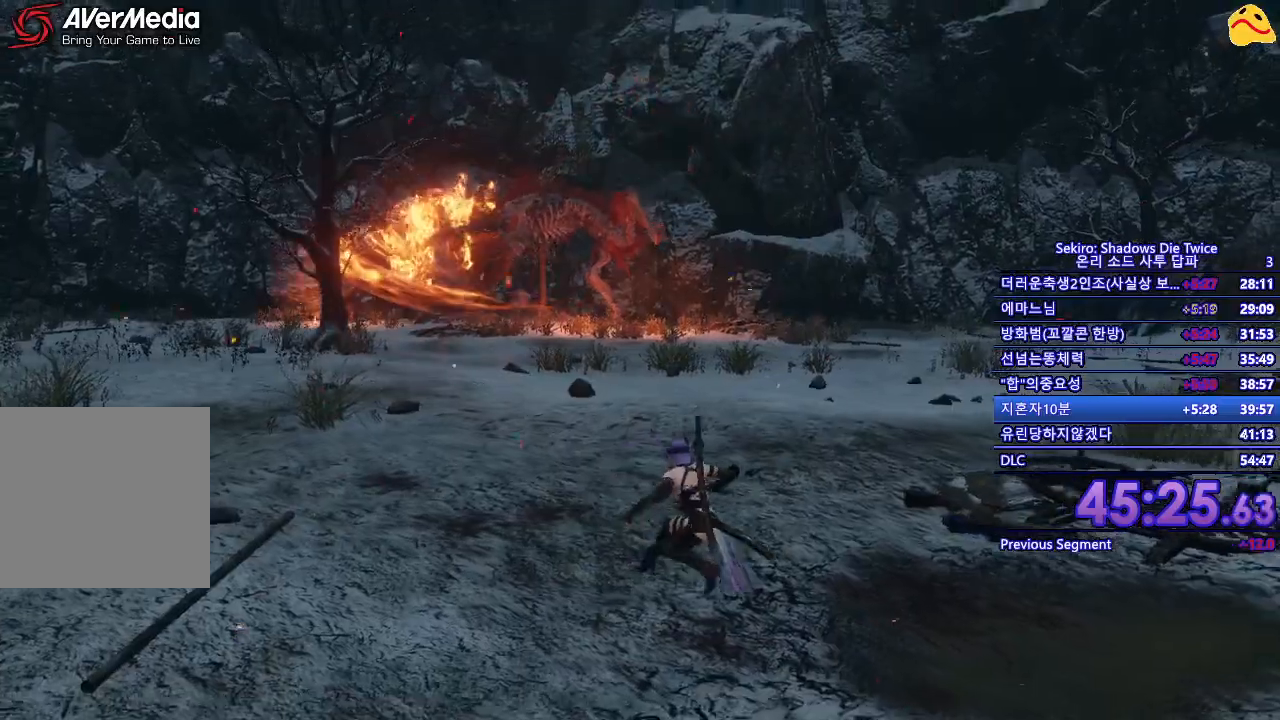
{"buttons": ["B"], "left_stick": "right", "right_stick": "center", "events": [[250, "left_stick", "right"]]}
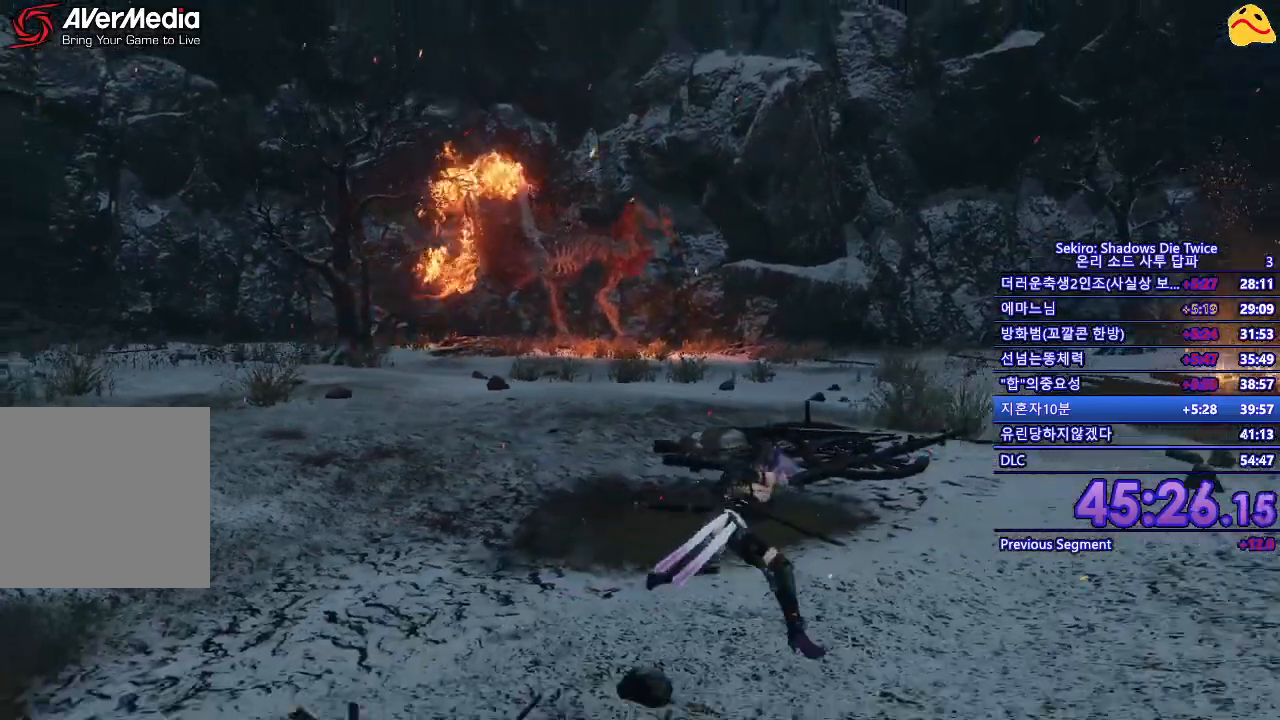
{"buttons": ["A", "B"], "left_stick": "right", "right_stick": "center", "events": [[417, "A", "down"]]}
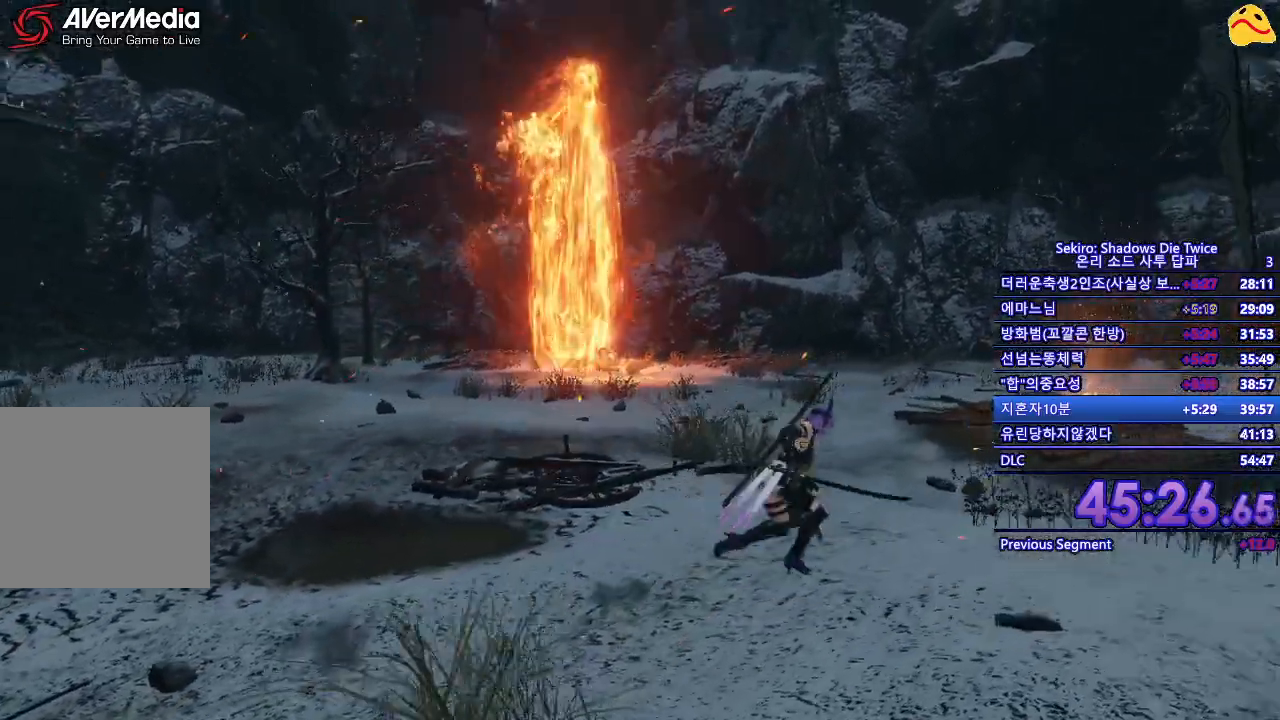
{"buttons": [], "left_stick": "up-right", "right_stick": "center", "events": [[100, "A", "up"], [117, "B", "up"], [267, "left_stick", "up-right"], [300, "L2", "down"], [450, "L2", "up"]]}
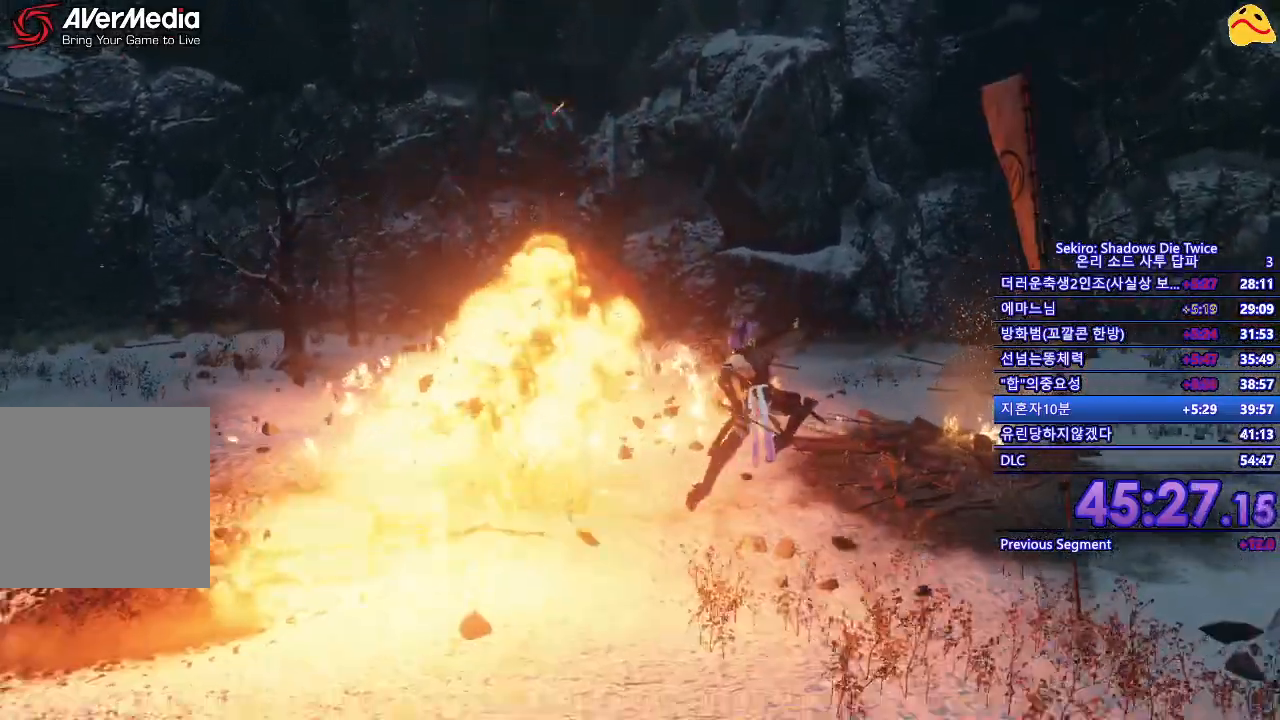
{"buttons": ["L2"], "left_stick": "up", "right_stick": "center", "events": [[33, "L2", "down"], [167, "L2", "up"], [233, "L2", "down"], [233, "left_stick", "up"], [367, "L2", "up"], [433, "L2", "down"]]}
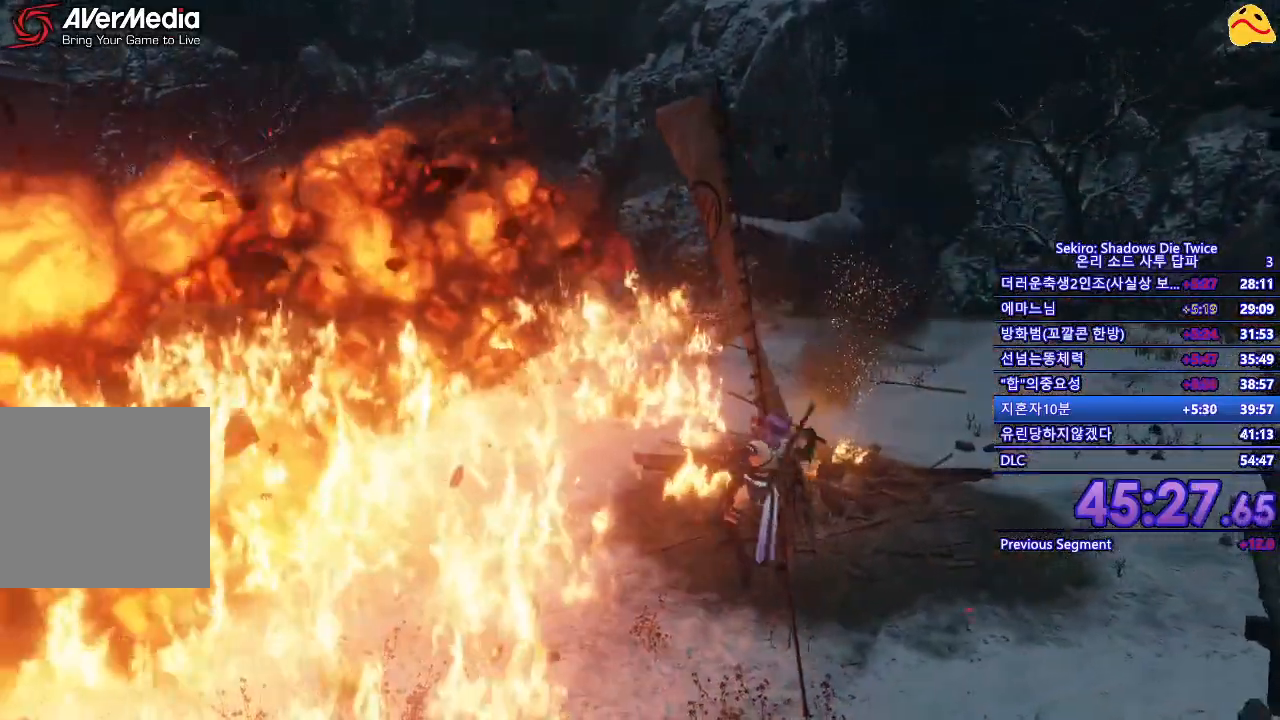
{"buttons": [], "left_stick": "center", "right_stick": "center", "events": [[67, "L2", "up"], [350, "left_stick", "center"]]}
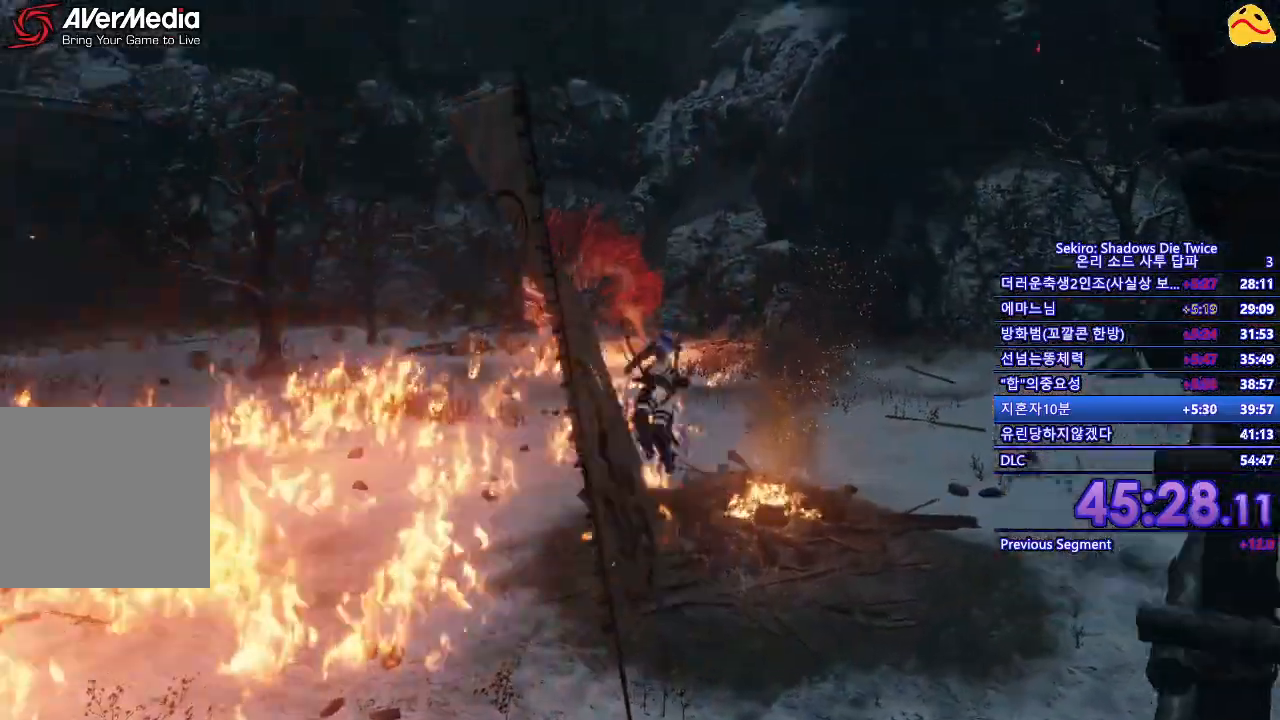
{"buttons": [], "left_stick": "center", "right_stick": "center", "events": []}
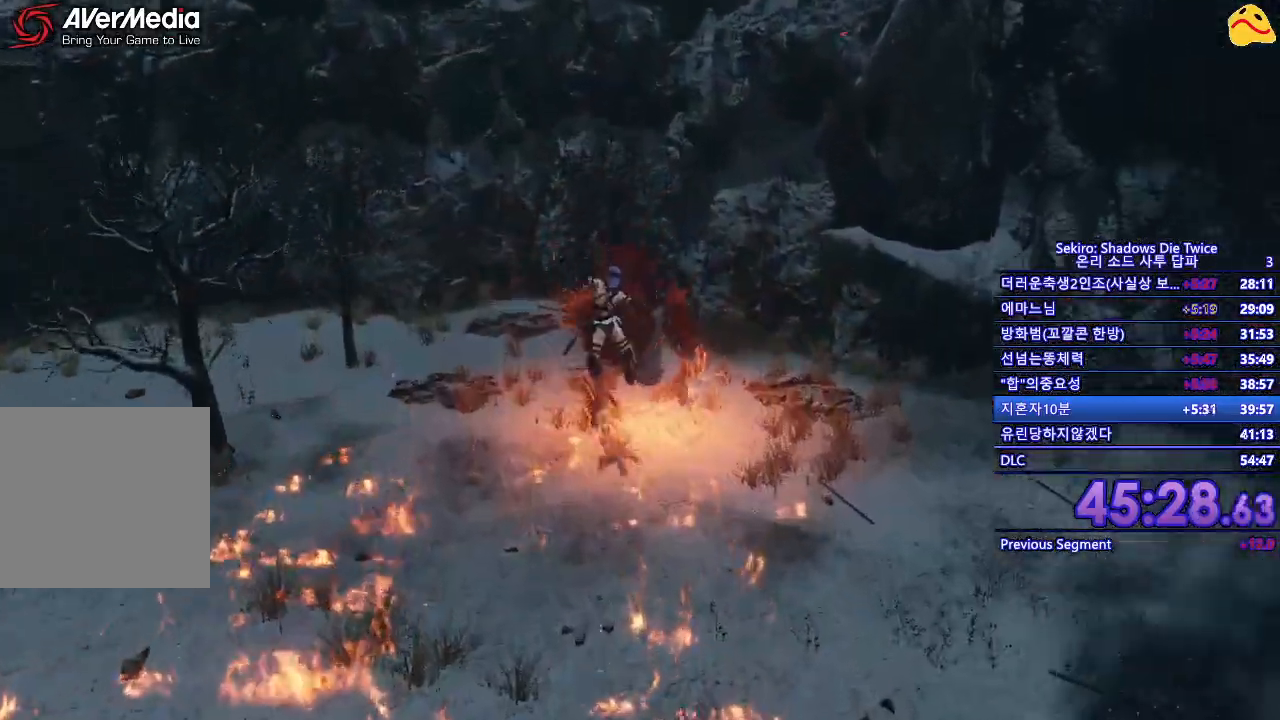
{"buttons": [], "left_stick": "center", "right_stick": "center", "events": []}
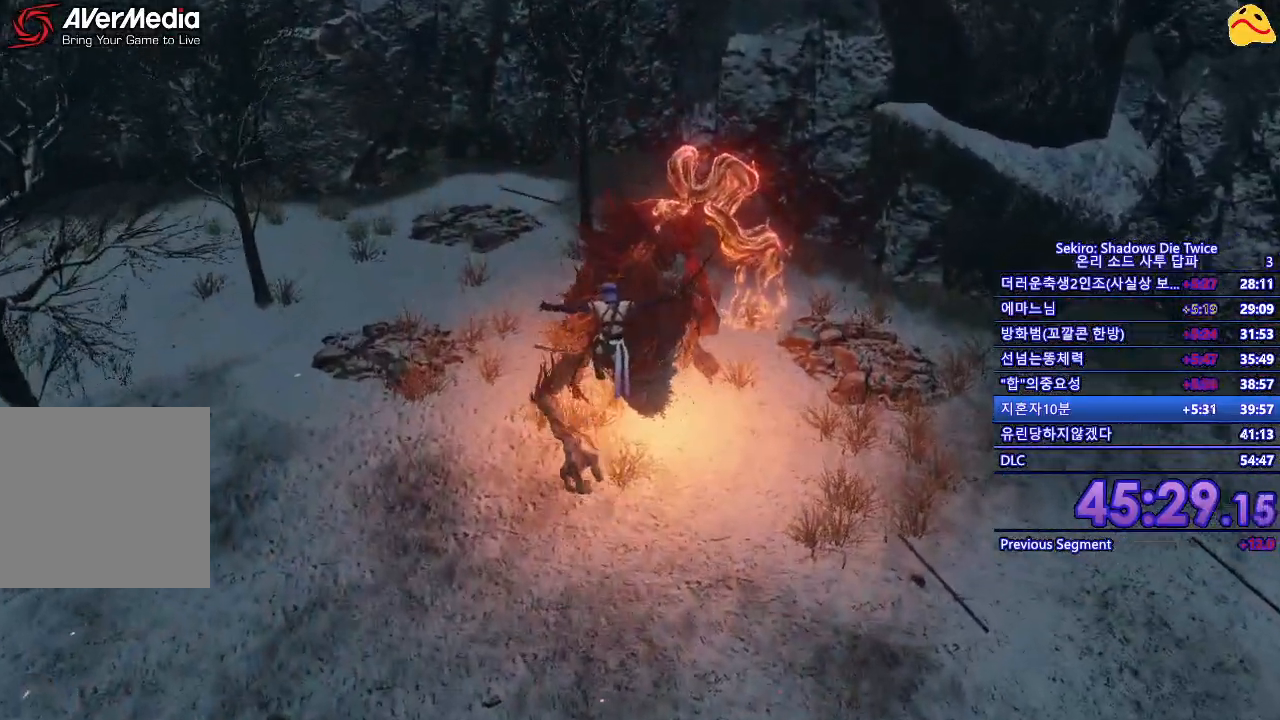
{"buttons": [], "left_stick": "center", "right_stick": "center", "events": [[333, "R1", "down"], [500, "R1", "up"]]}
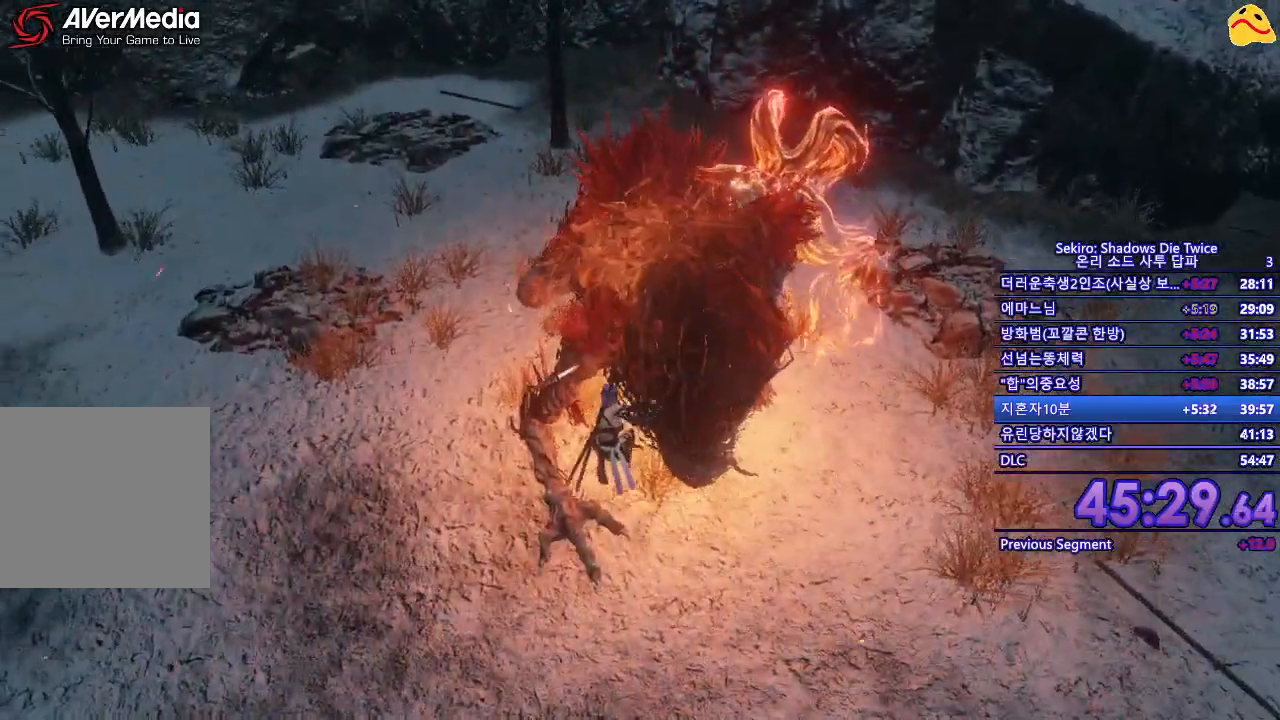
{"buttons": [], "left_stick": "center", "right_stick": "center", "events": []}
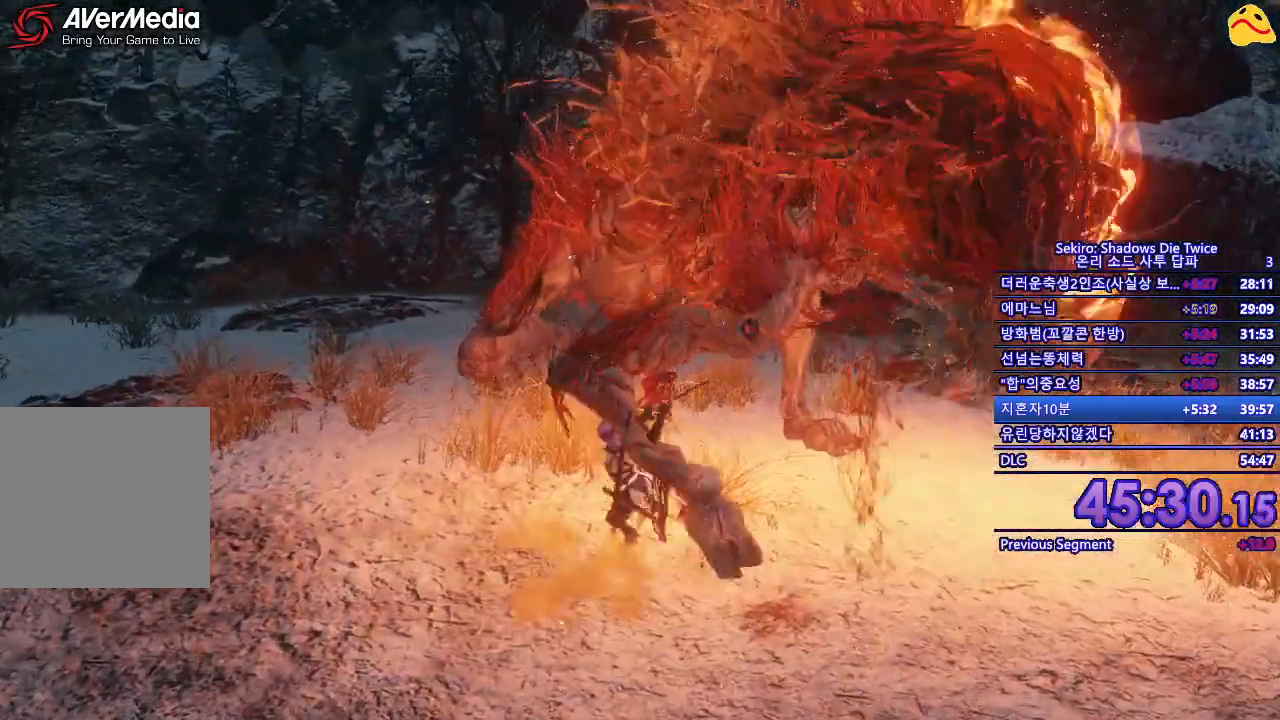
{"buttons": [], "left_stick": "center", "right_stick": "center", "events": []}
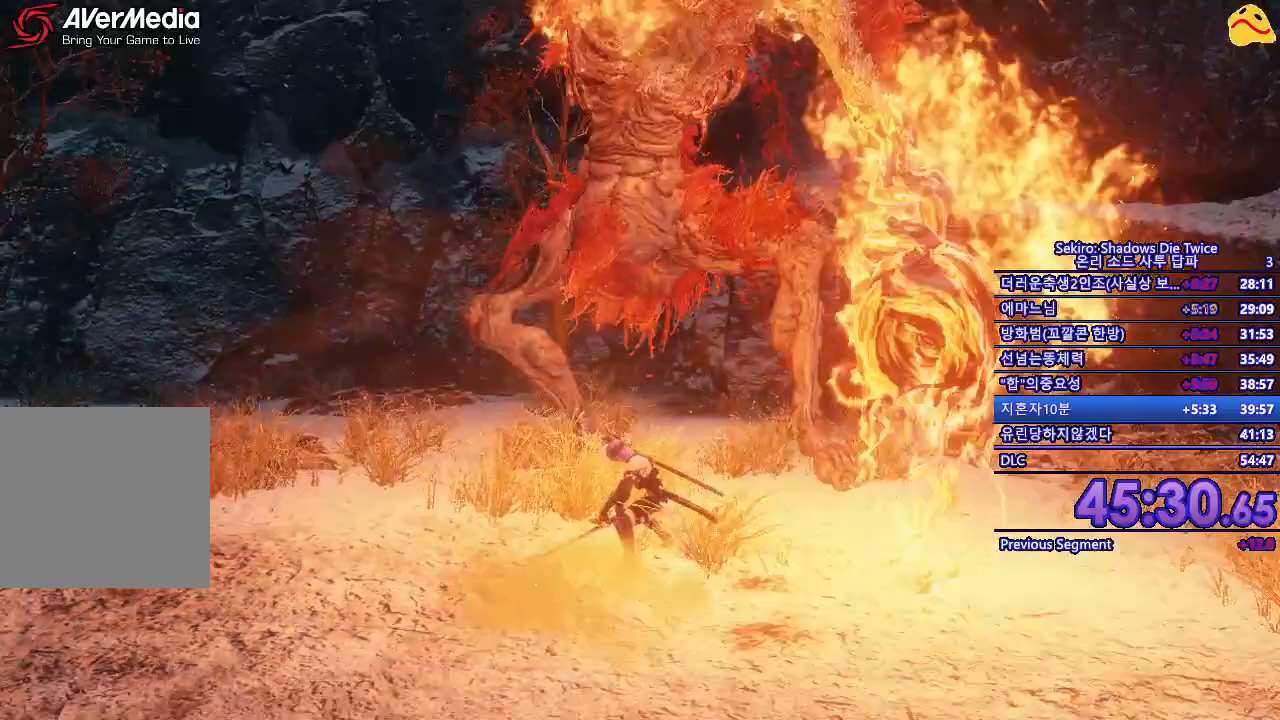
{"buttons": [], "left_stick": "center", "right_stick": "center", "events": [[67, "R1", "down"], [233, "R1", "up"]]}
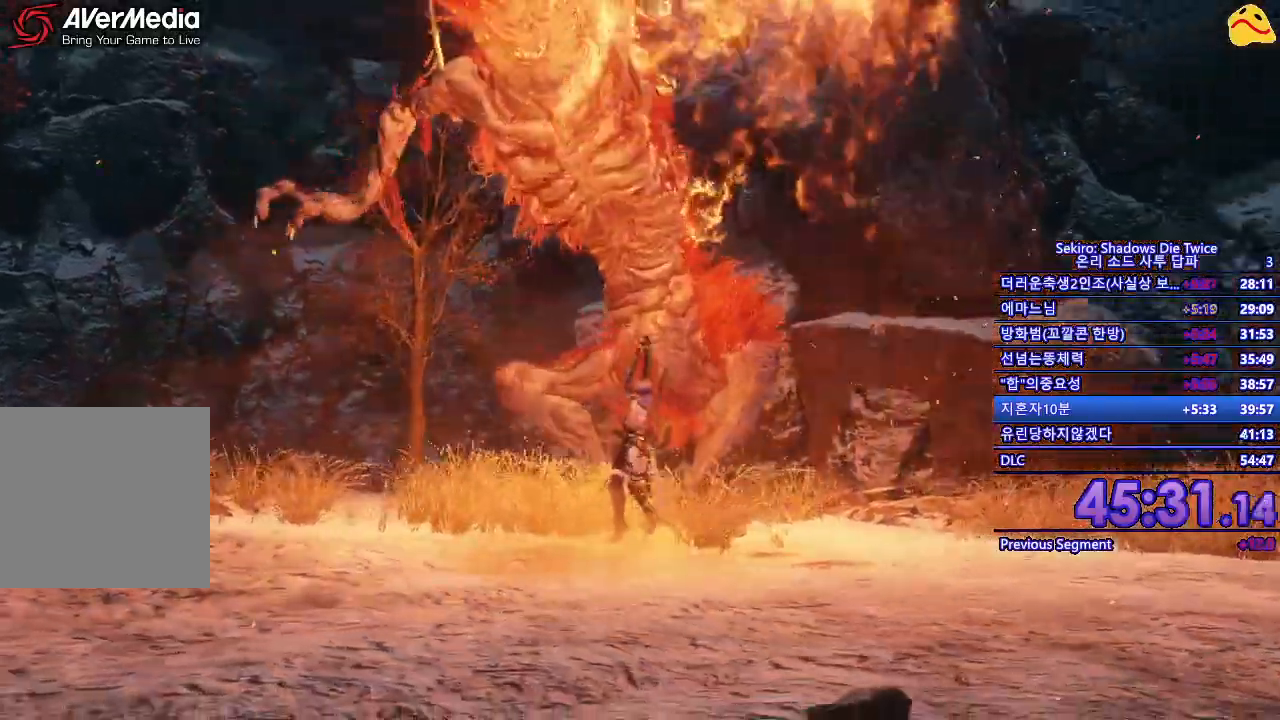
{"buttons": [], "left_stick": "down", "right_stick": "center", "events": [[250, "left_stick", "down"]]}
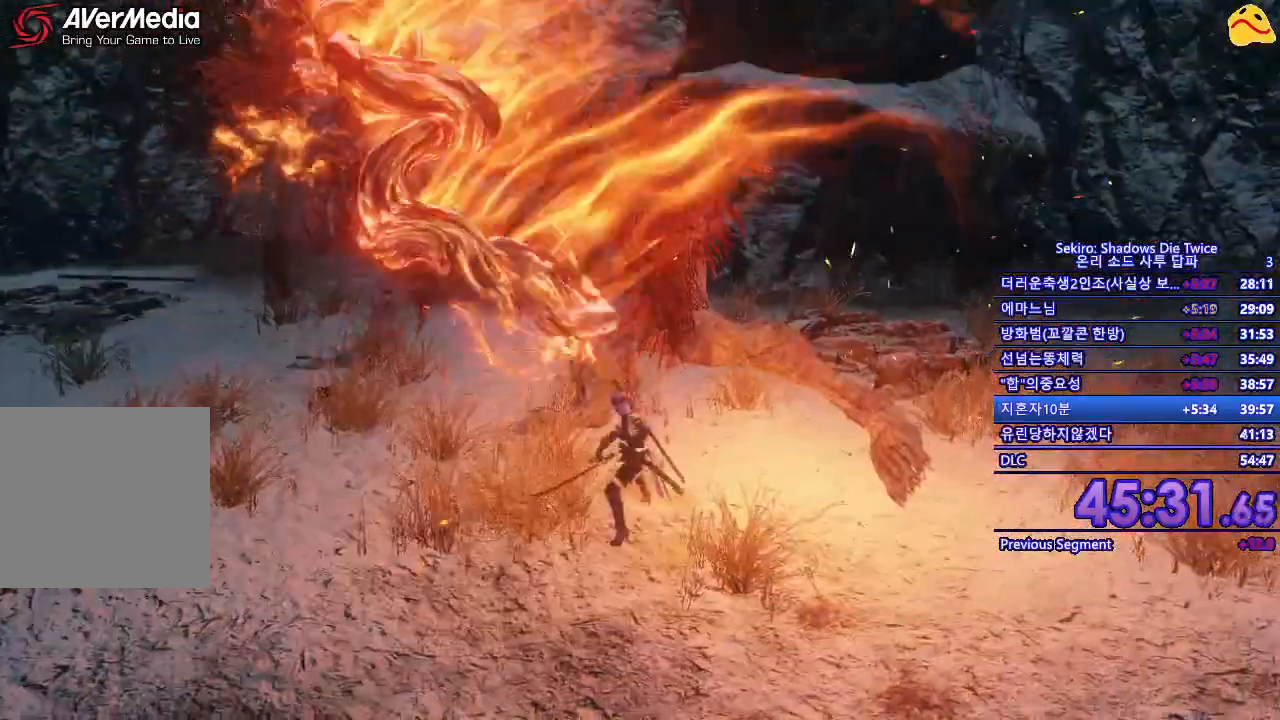
{"buttons": [], "left_stick": "up", "right_stick": "center", "events": [[67, "B", "down"], [83, "B", "up"], [117, "left_stick", "center"], [200, "left_stick", "up"]]}
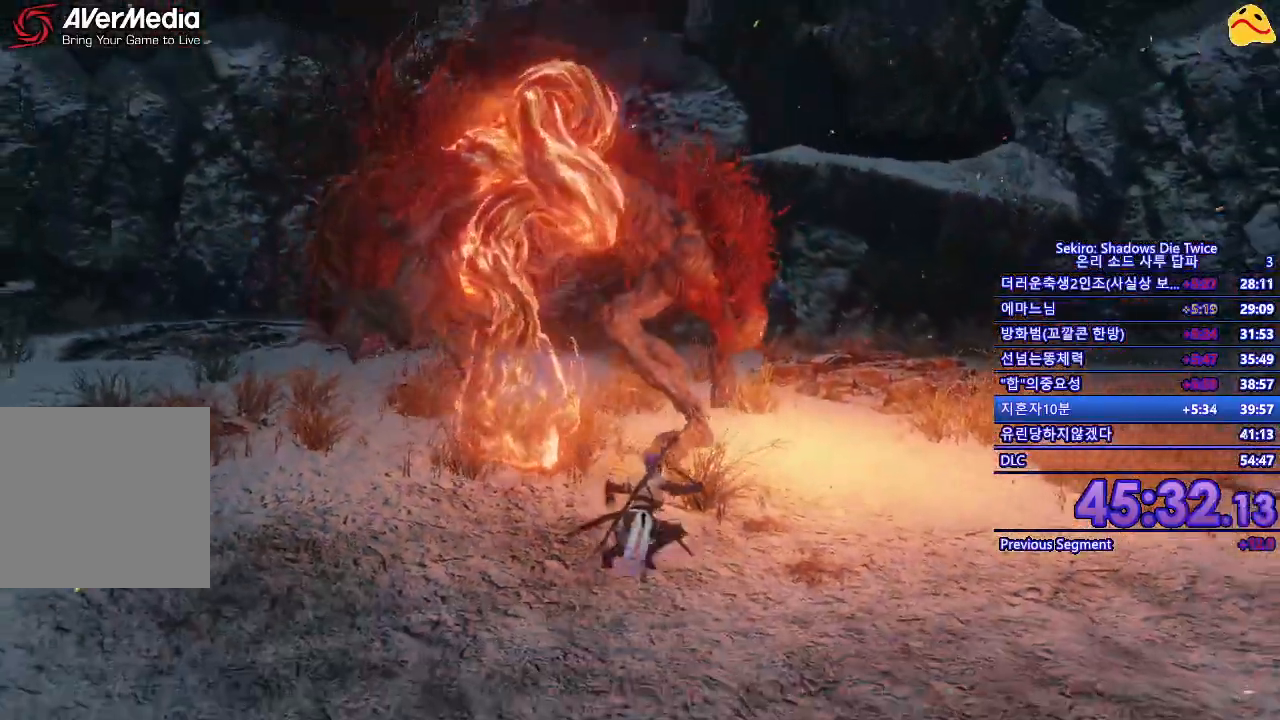
{"buttons": [], "left_stick": "up", "right_stick": "center", "events": []}
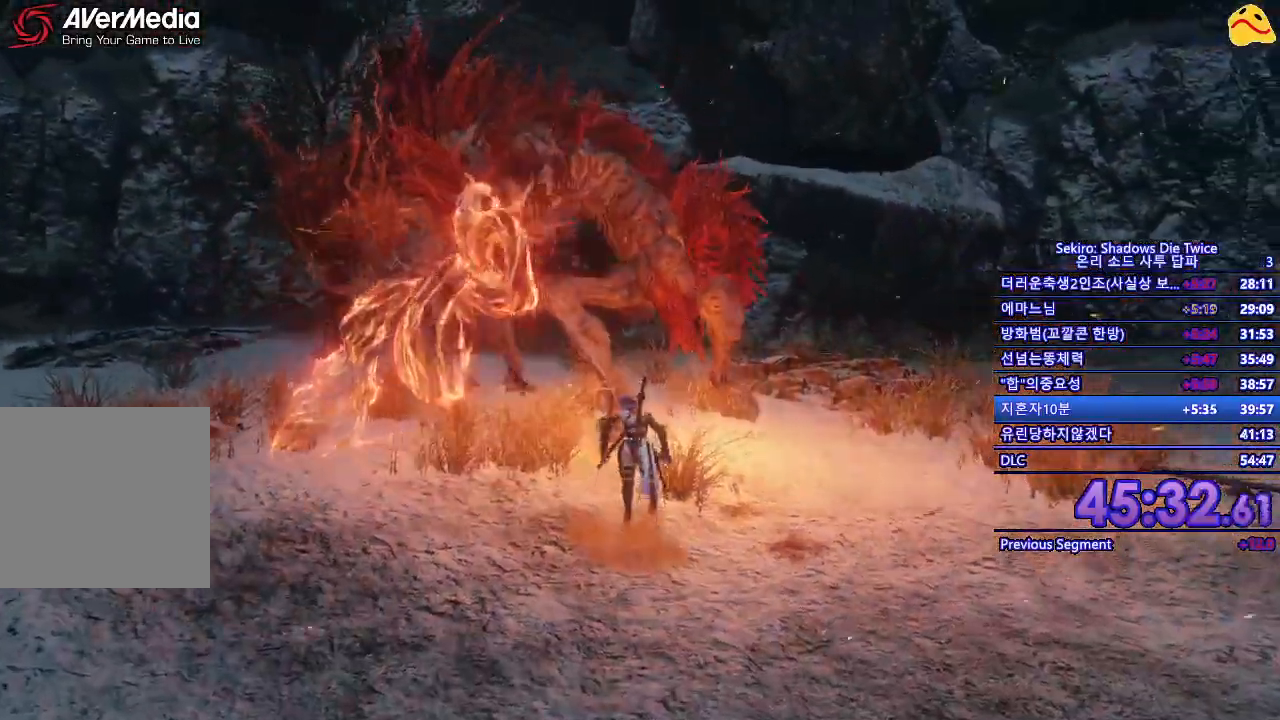
{"buttons": [], "left_stick": "center", "right_stick": "center", "events": [[67, "R1", "down"], [233, "R1", "up"], [333, "left_stick", "center"]]}
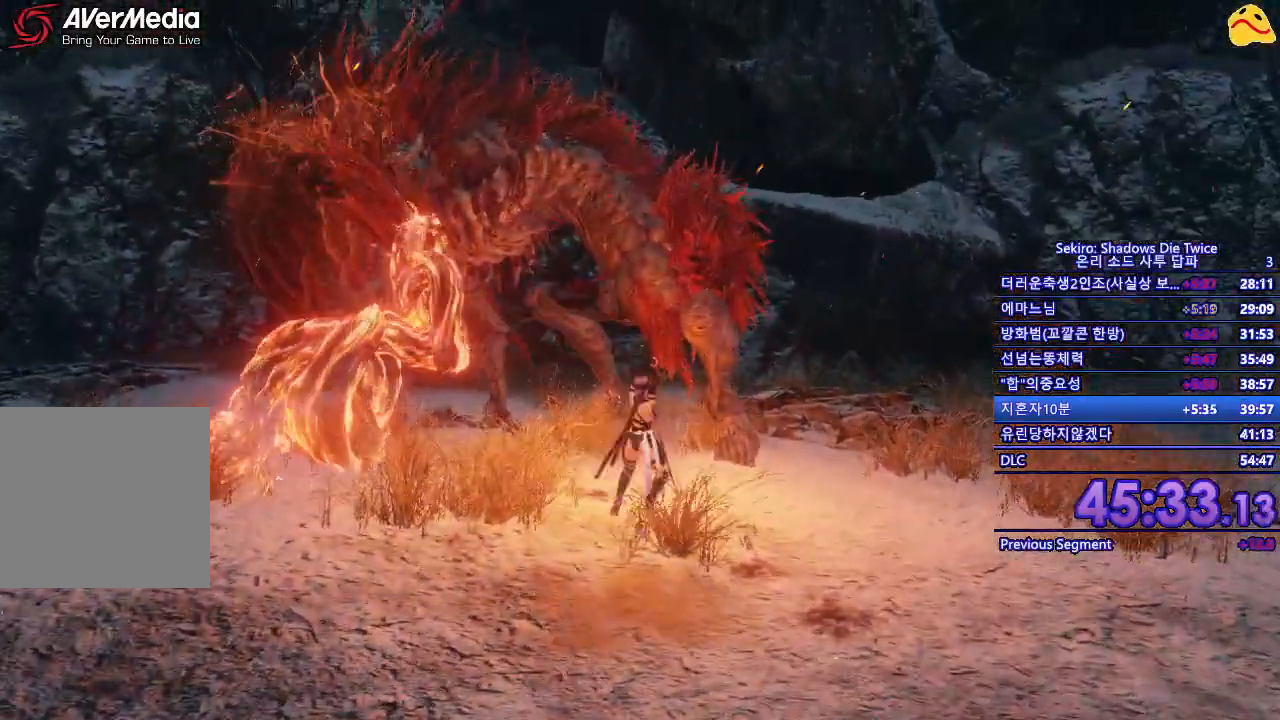
{"buttons": [], "left_stick": "center", "right_stick": "center", "events": [[283, "R1", "down"], [433, "R1", "up"]]}
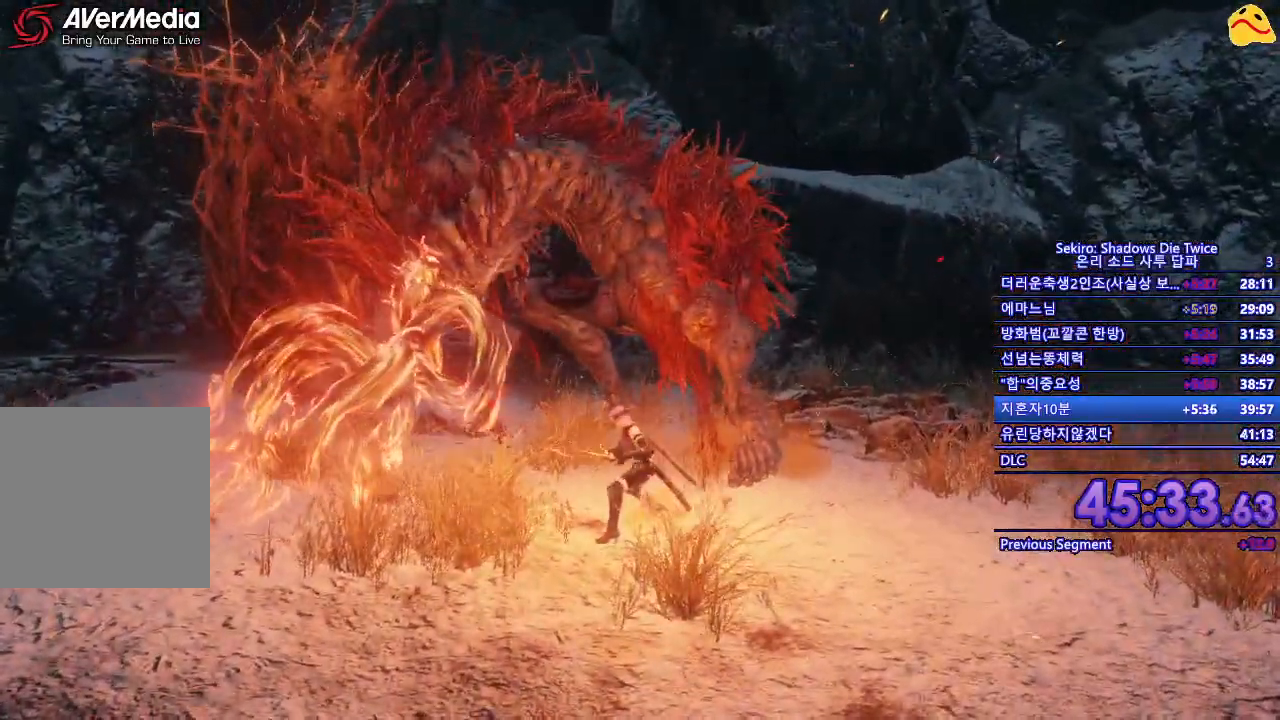
{"buttons": ["R1"], "left_stick": "center", "right_stick": "center", "events": [[367, "R1", "down"]]}
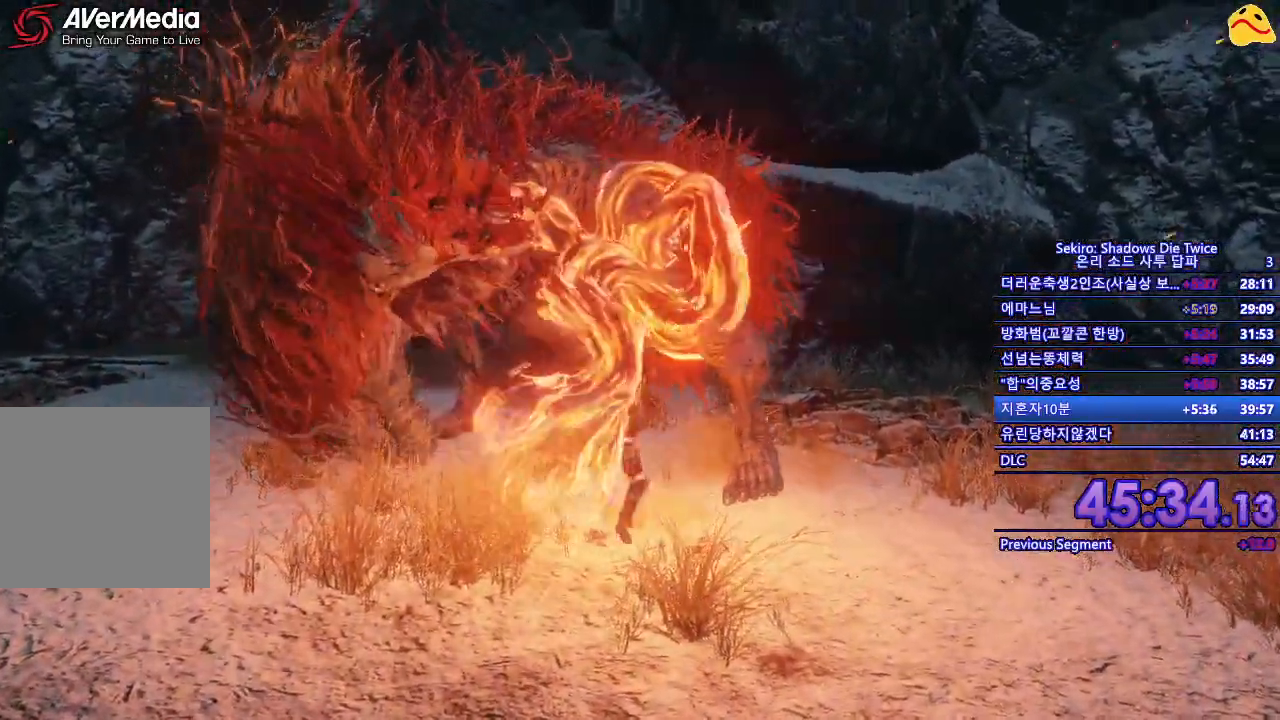
{"buttons": [], "left_stick": "center", "right_stick": "center", "events": [[67, "R1", "up"]]}
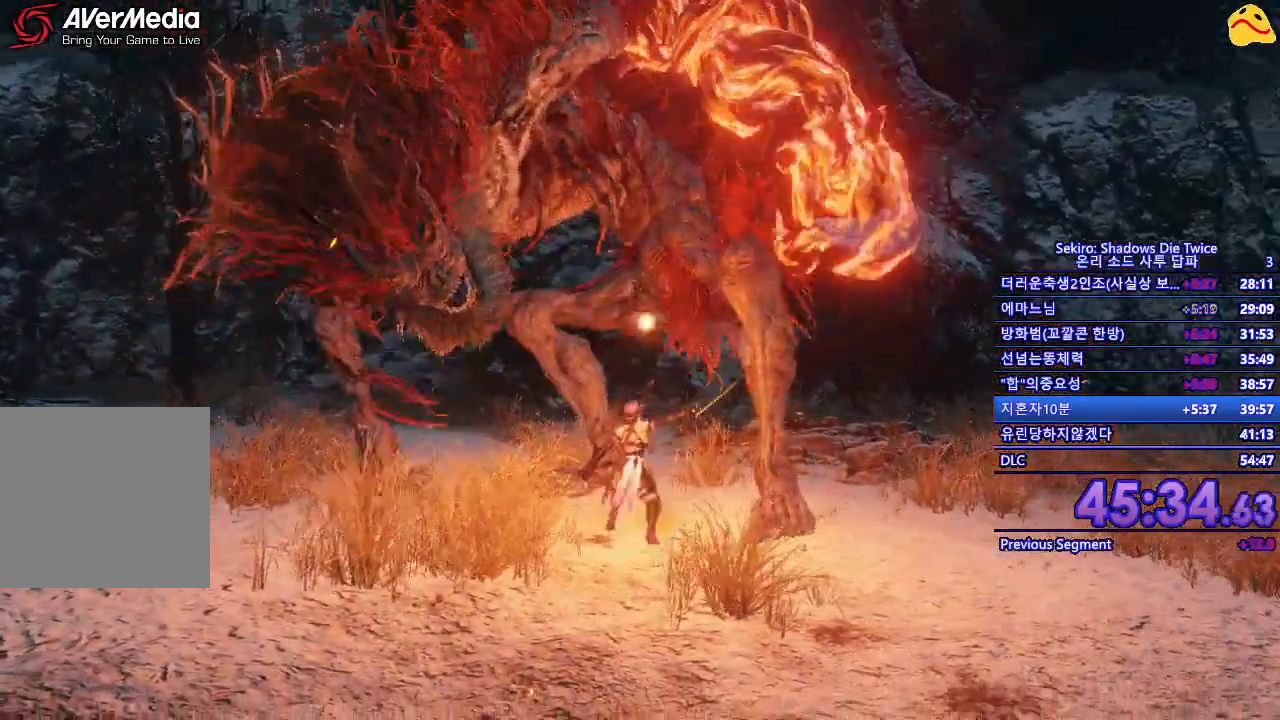
{"buttons": [], "left_stick": "center", "right_stick": "center", "events": []}
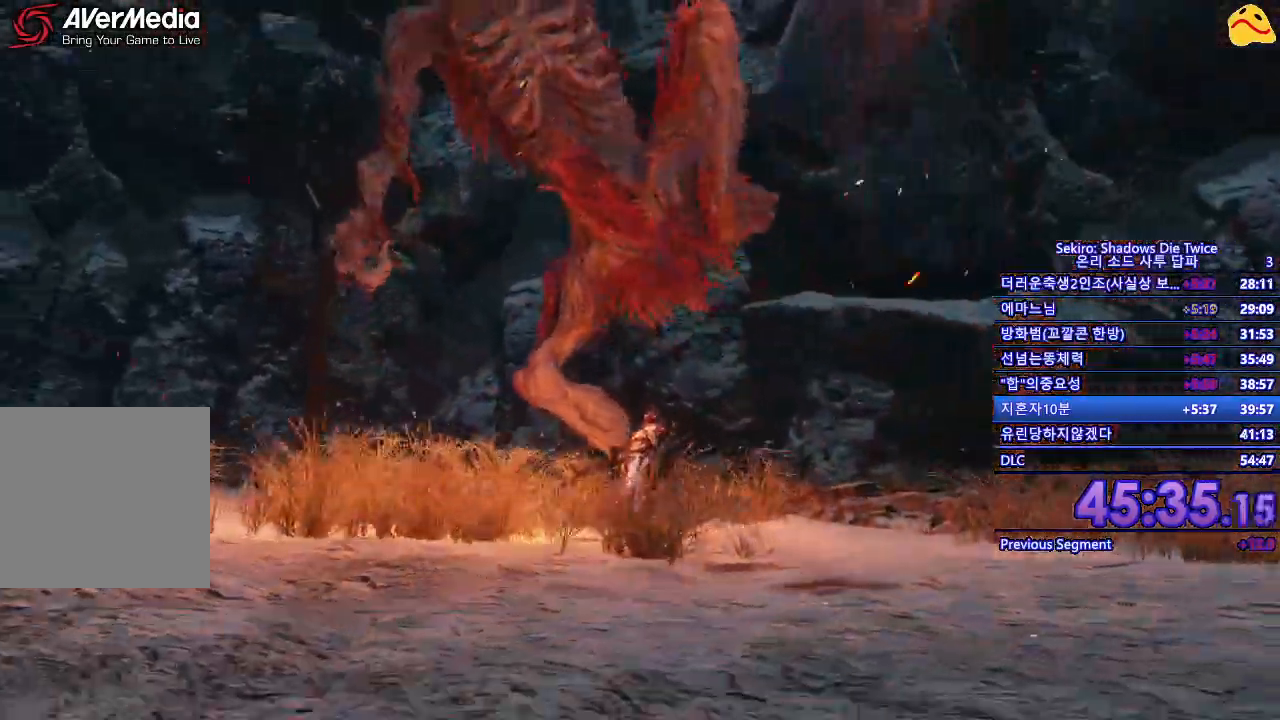
{"buttons": ["L1"], "left_stick": "center", "right_stick": "center", "events": [[217, "L1", "down"]]}
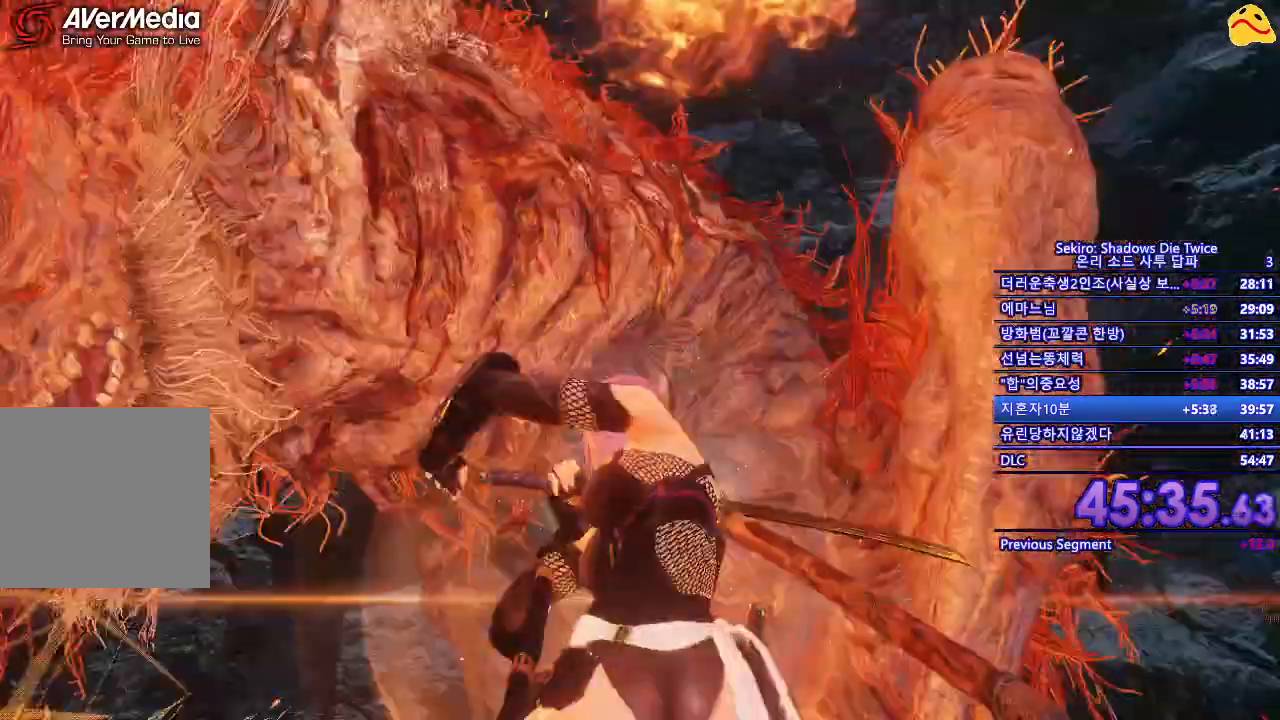
{"buttons": [], "left_stick": "center", "right_stick": "center", "events": [[67, "L1", "up"]]}
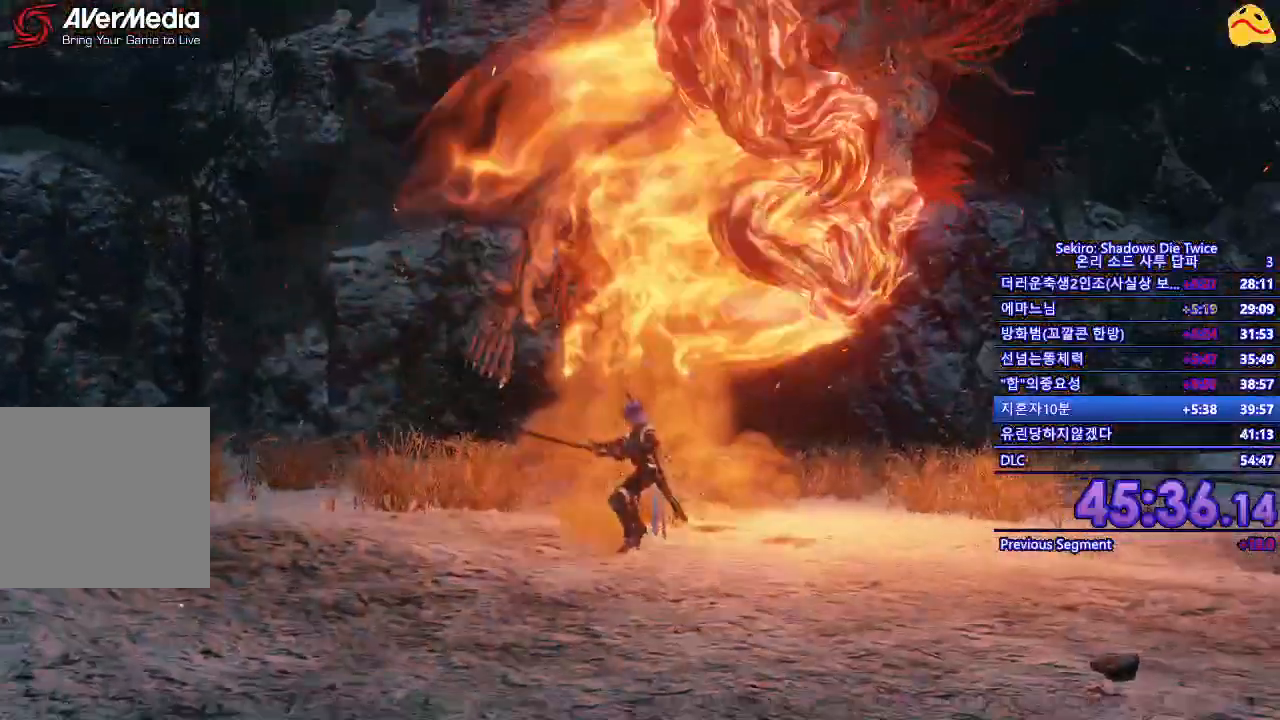
{"buttons": ["L1"], "left_stick": "center", "right_stick": "center", "events": [[283, "L1", "down"]]}
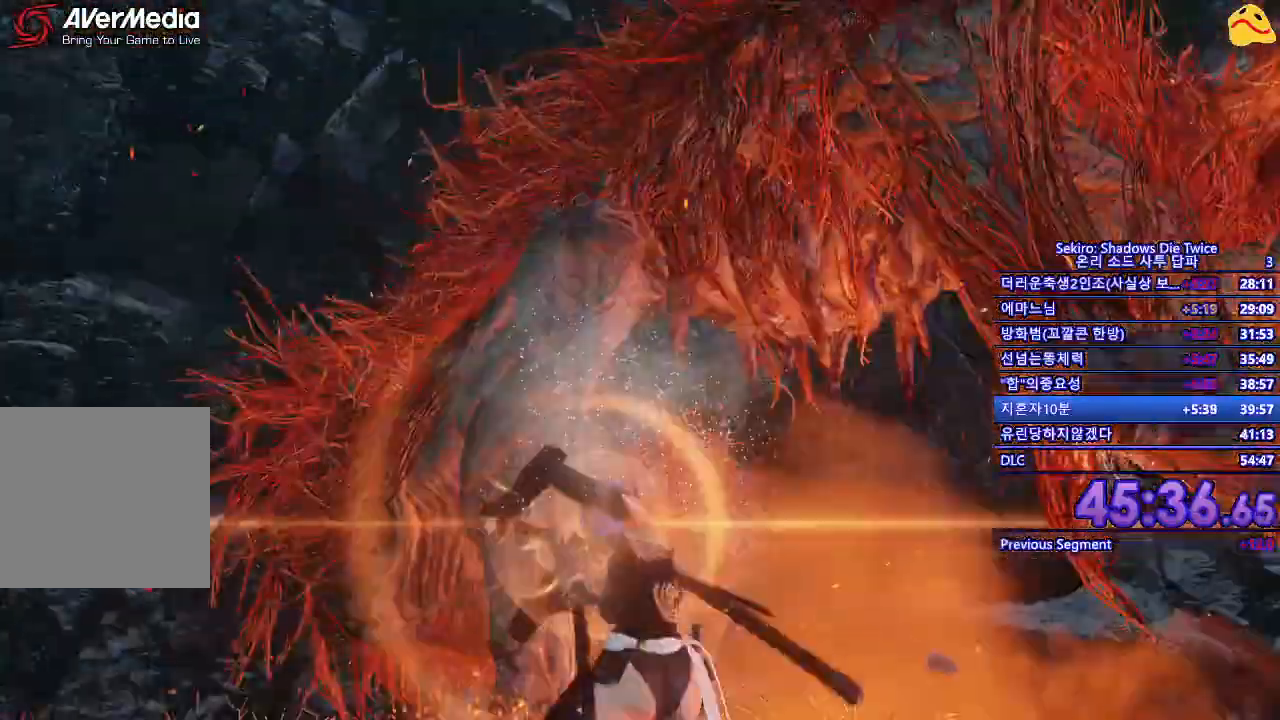
{"buttons": ["R1"], "left_stick": "center", "right_stick": "center", "events": [[67, "L1", "up"], [167, "R1", "down"], [300, "R1", "up"], [417, "R1", "down"]]}
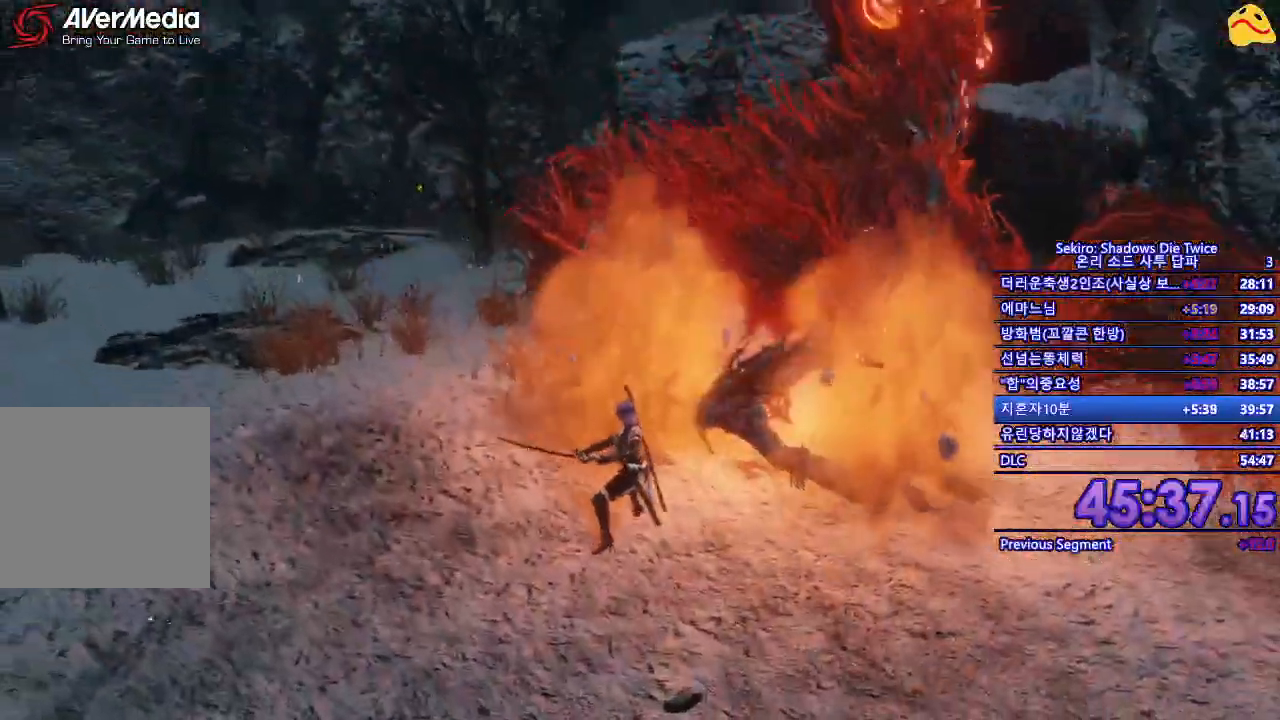
{"buttons": [], "left_stick": "center", "right_stick": "center", "events": [[50, "R1", "up"]]}
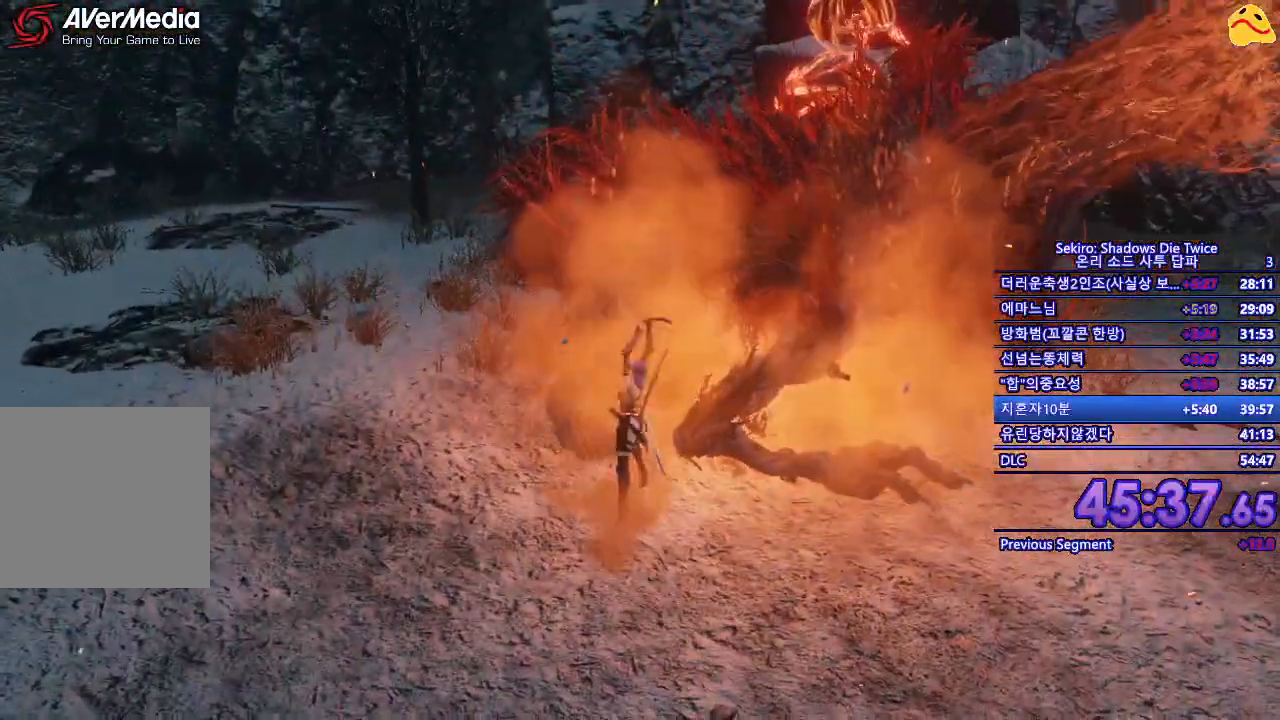
{"buttons": [], "left_stick": "center", "right_stick": "center", "events": [[83, "R1", "down"], [233, "R1", "up"]]}
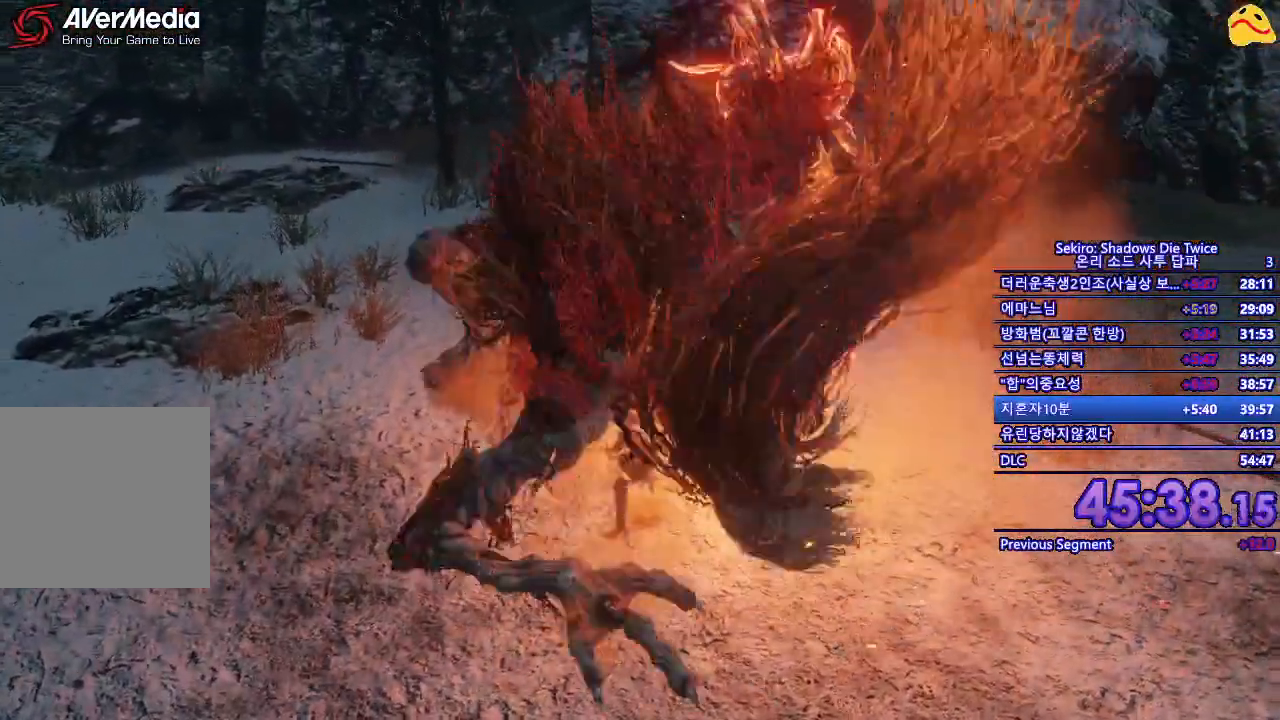
{"buttons": [], "left_stick": "center", "right_stick": "center", "events": []}
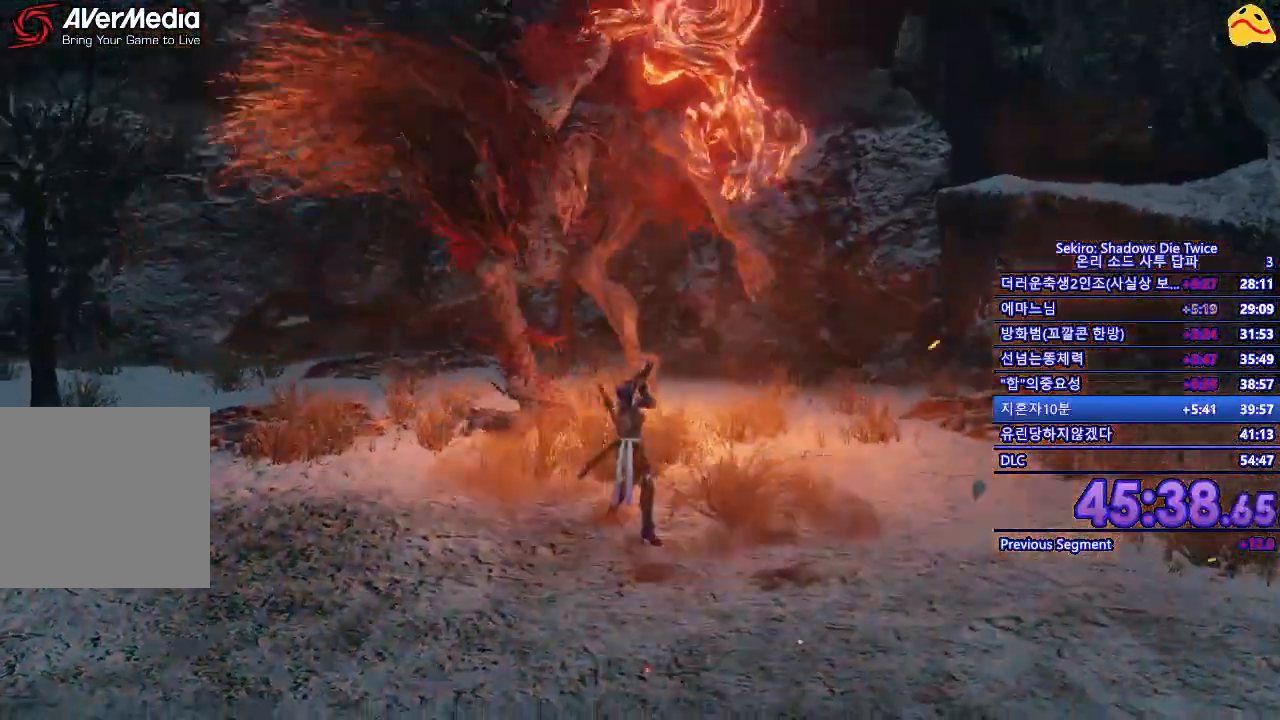
{"buttons": ["B"], "left_stick": "down", "right_stick": "center", "events": [[150, "left_stick", "down"], [267, "B", "down"]]}
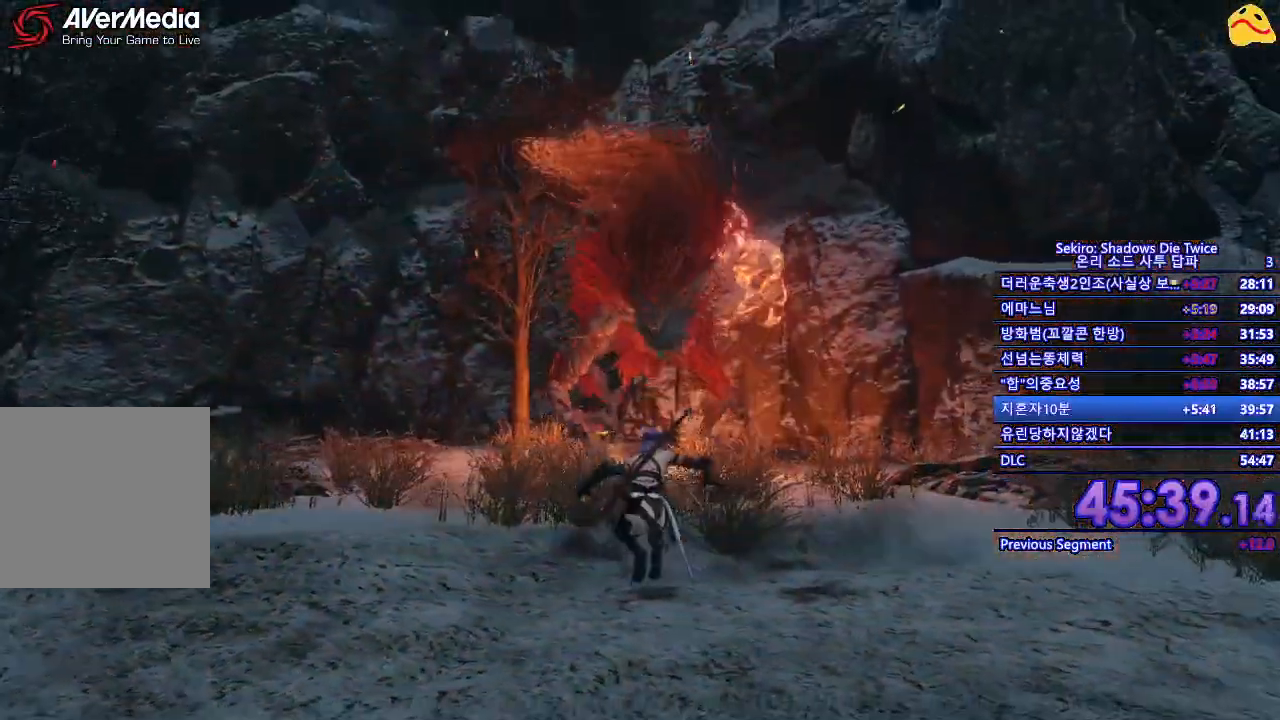
{"buttons": ["B"], "left_stick": "down", "right_stick": "center", "events": []}
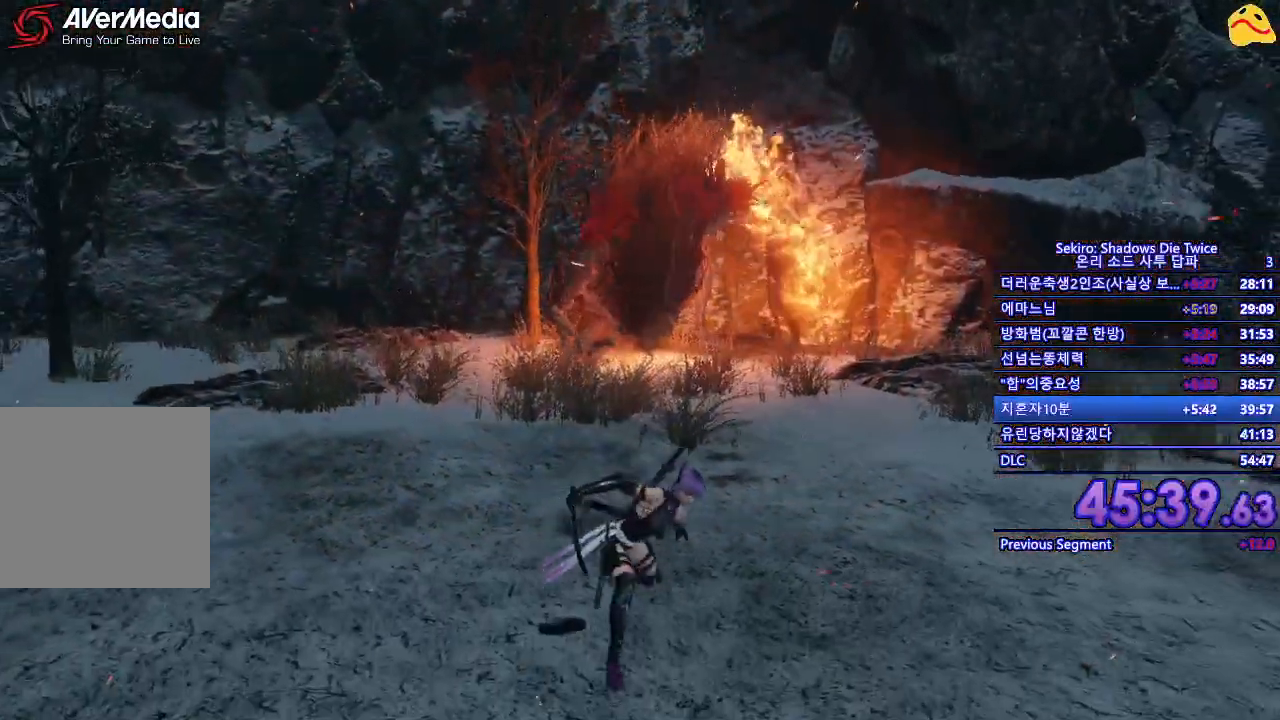
{"buttons": ["B"], "left_stick": "down", "right_stick": "center", "events": []}
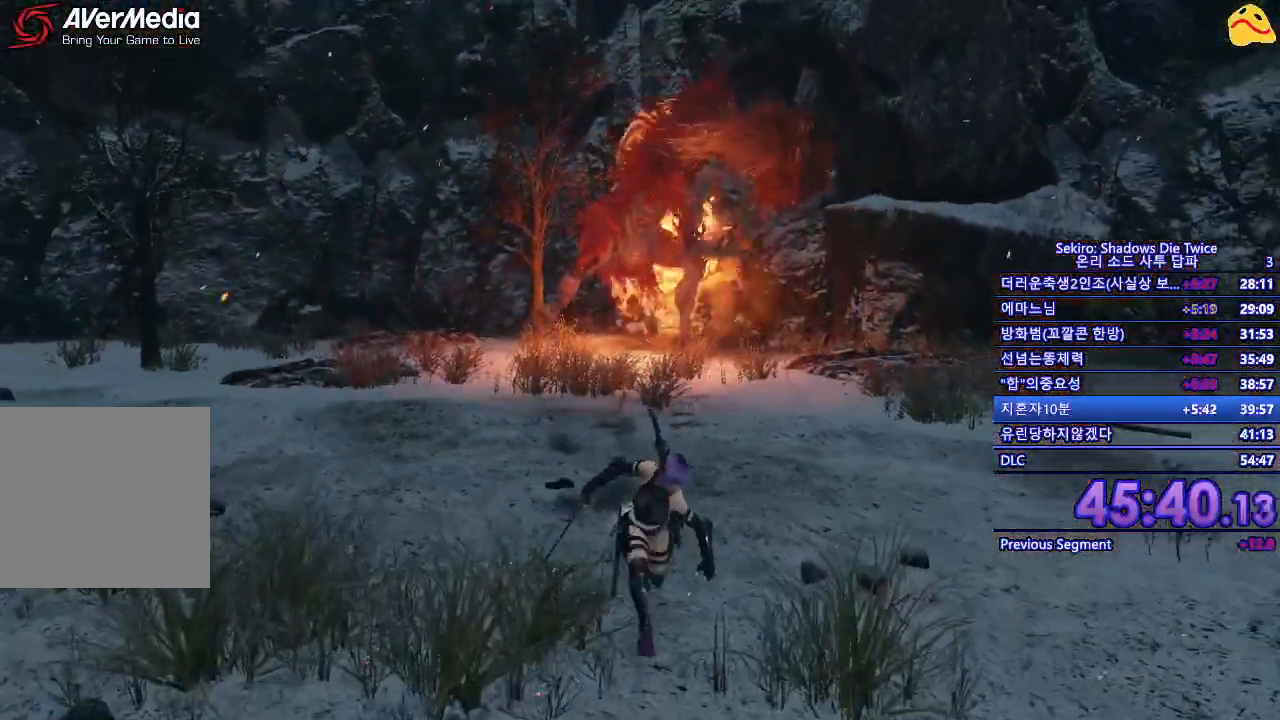
{"buttons": ["B"], "left_stick": "down", "right_stick": "center", "events": []}